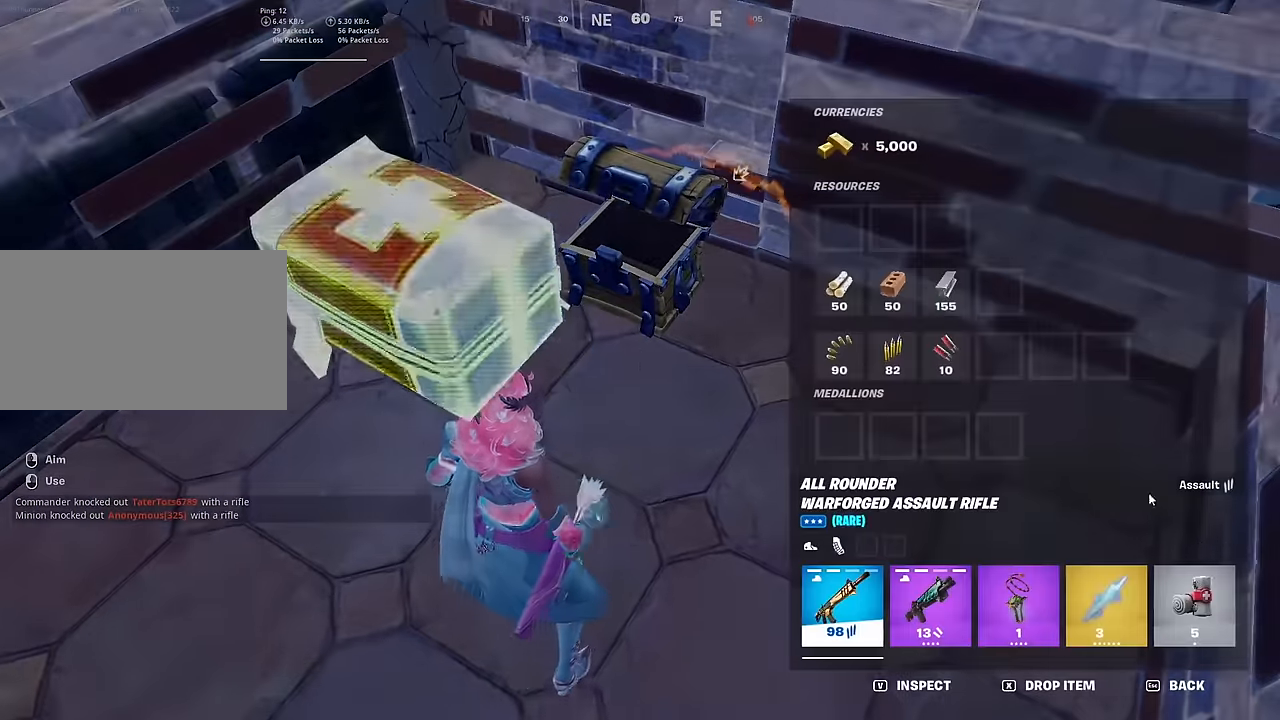
Gameplay with keyboard and mouse; each line is a JSON object with the keys and mouse buttons held at the frame after it. "events" lists presses ("down") and releases ("up") of "1", "2", "3", "4", "5", "a", "alt", "c", "caps_lock", "ctrl", "d", "e", "f", "g", "q", "r", "s", "shift", "space", "t", "tab", "v", "w", "x", "z", "mouse_left", "mouse_wheel" and "mouse_right" between this image and that frame as [ms after this image, input, new state], when the widget could be followed in between. "mouse_left", "mouse_wheel", "mouse_right" = the "left", "wheel", "right" buttons of the "mouse" list. No other keys are recorded. "wheel" means that the mouse wheel is clicked or scrolled. "mouse_move" is the direction in which the mouse moves at that frame (one of eight, or "still"), when it could be read.
{"keys": [], "mouse": [], "mouse_move": "up-left", "events": [[250, "mouse_left", "down"], [400, "mouse_left", "up"]]}
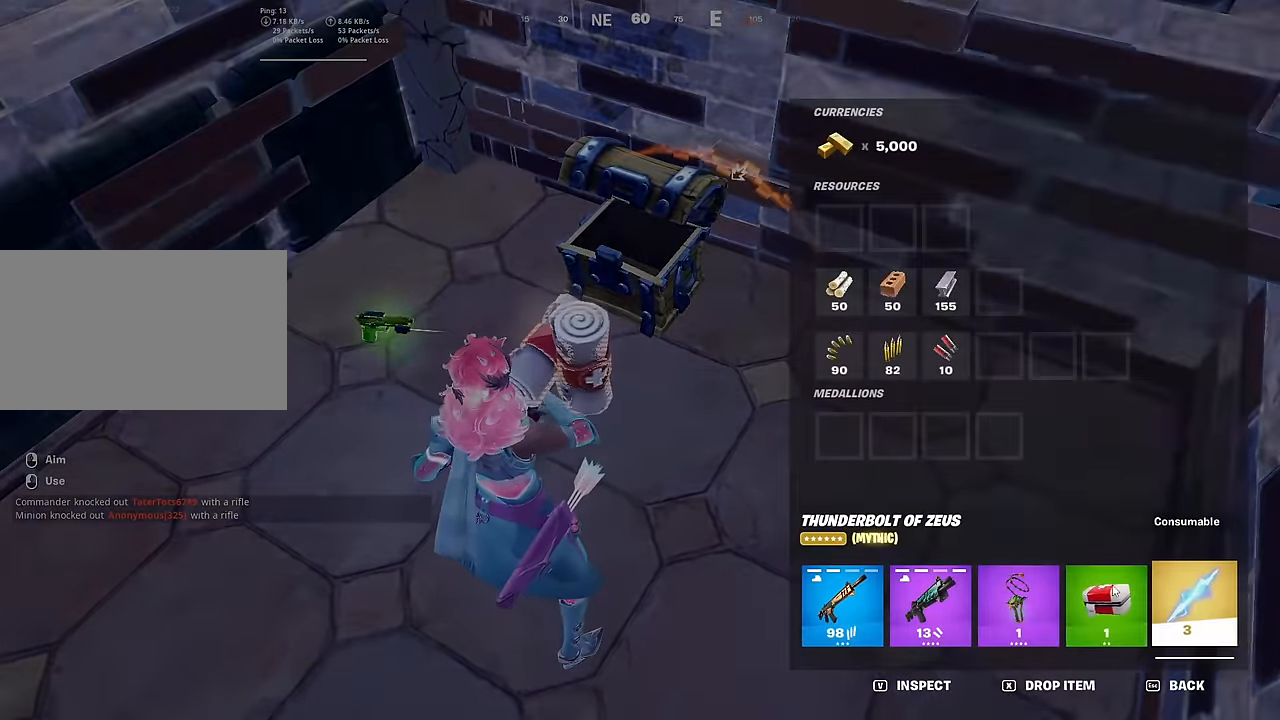
{"keys": ["caps_lock", "ctrl", "f", "w"], "mouse": [], "mouse_move": "up-left", "events": [[84, "caps_lock", "down"], [267, "d", "down"], [350, "w", "down"], [451, "d", "up"], [501, "ctrl", "down"], [501, "f", "down"]]}
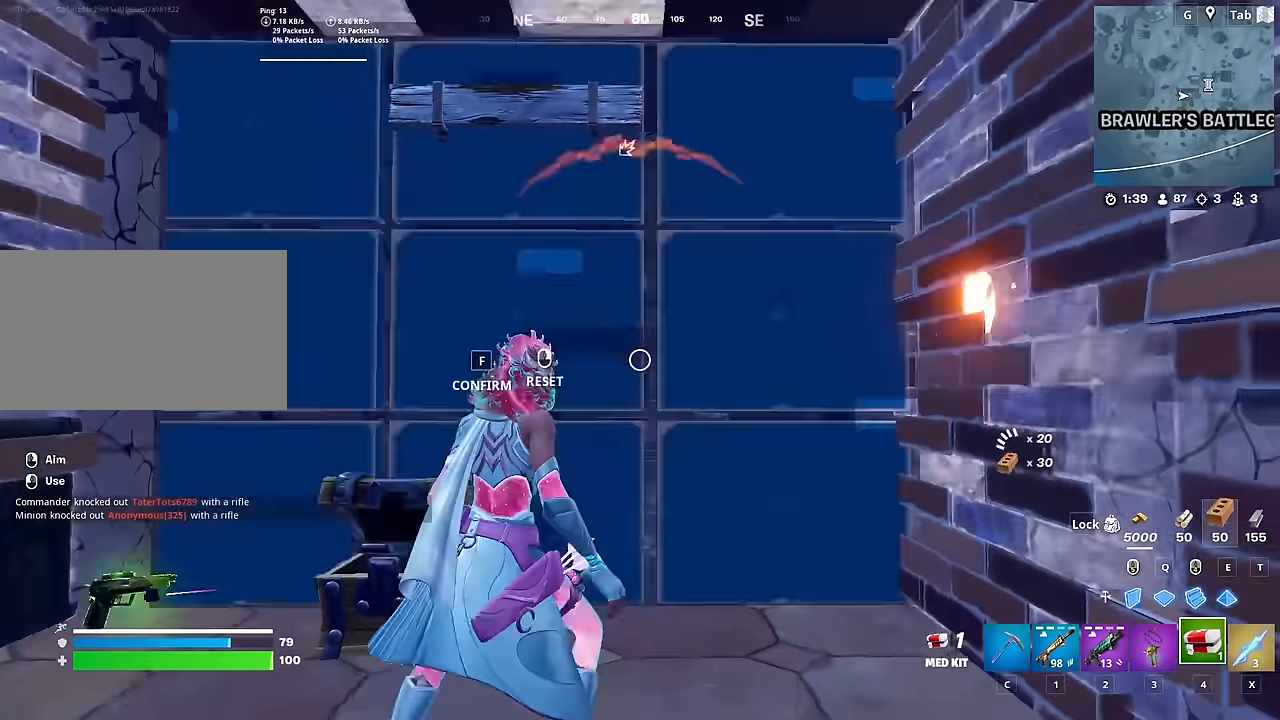
{"keys": ["d", "w"], "mouse": [], "mouse_move": "down", "events": [[100, "mouse_left", "down"], [150, "f", "up"], [233, "ctrl", "up"], [233, "mouse_left", "up"], [333, "d", "down"], [467, "caps_lock", "up"]]}
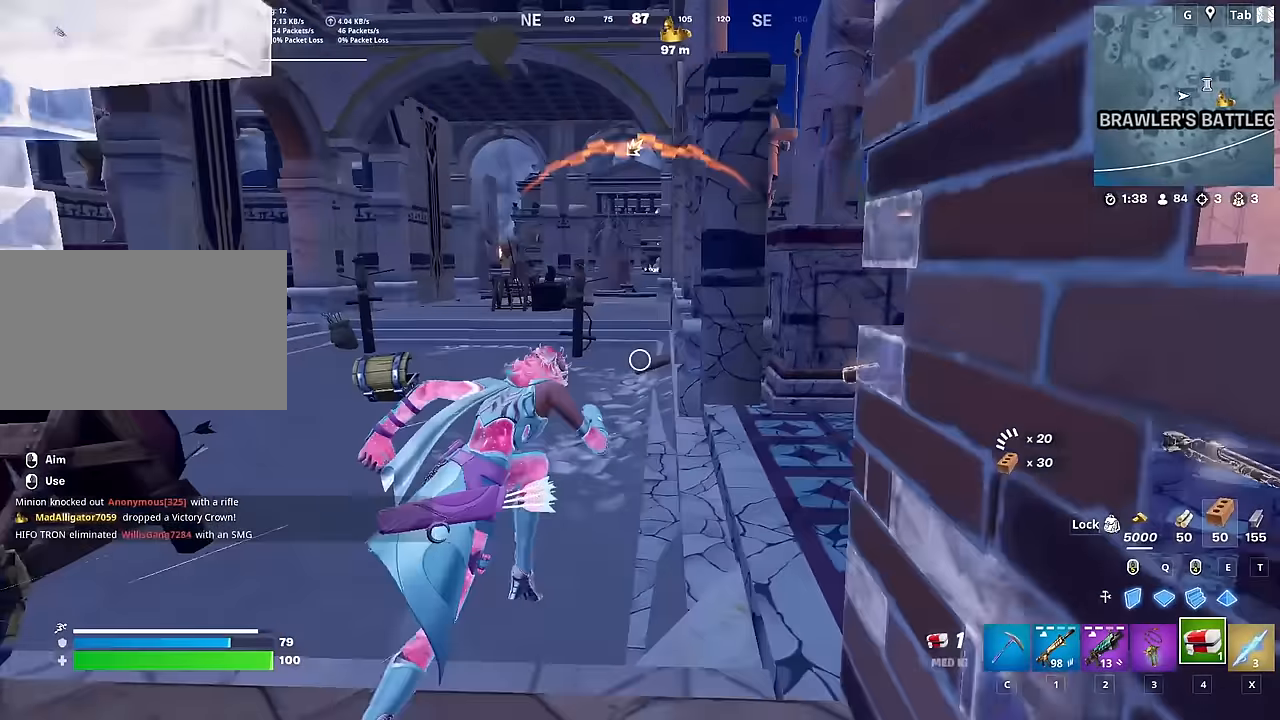
{"keys": ["a", "w"], "mouse": [], "mouse_move": "still", "events": [[67, "d", "up"], [434, "a", "down"]]}
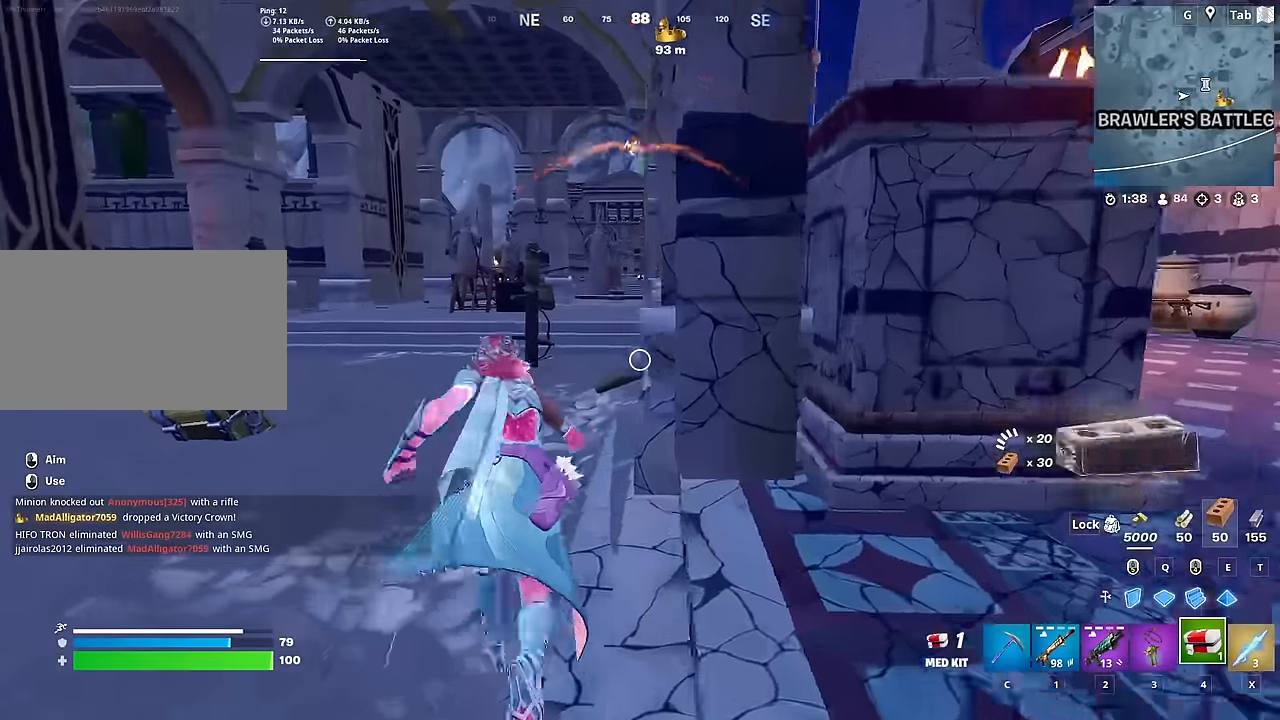
{"keys": ["w"], "mouse": [], "mouse_move": "still", "events": [[166, "a", "up"], [367, "1", "down"], [500, "1", "up"]]}
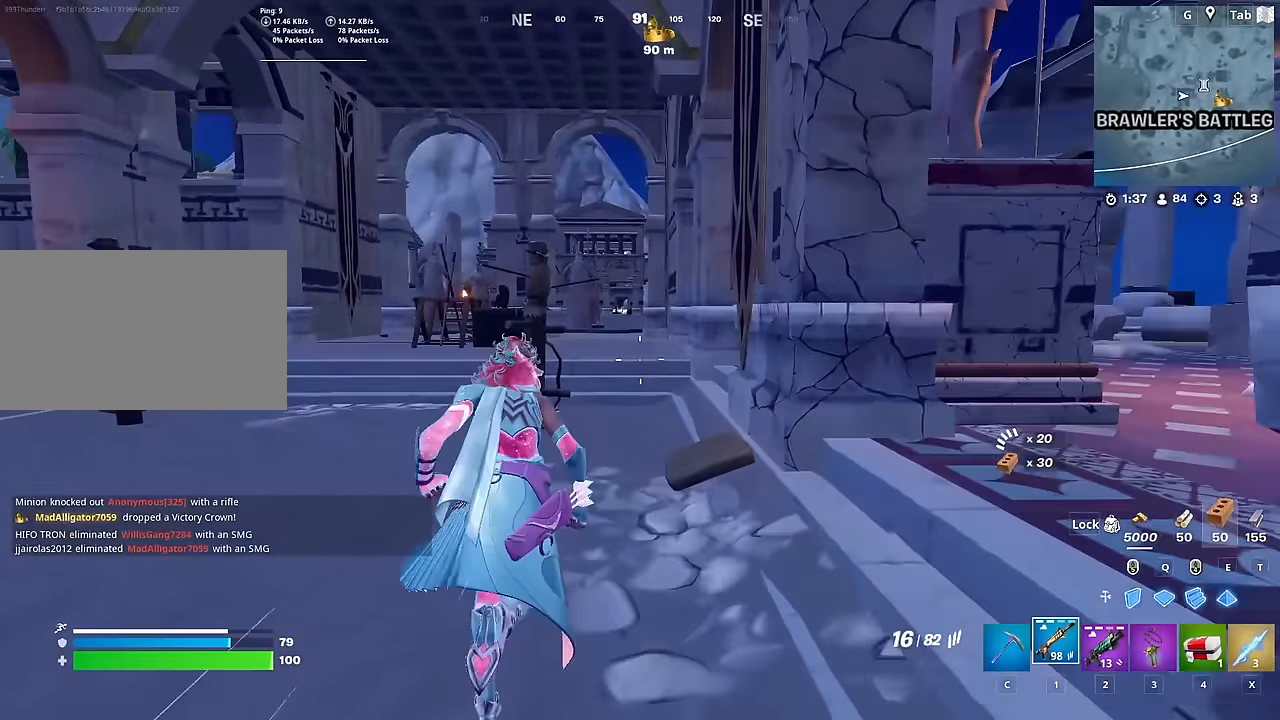
{"keys": ["a", "w"], "mouse": [], "mouse_move": "left", "events": [[467, "a", "down"]]}
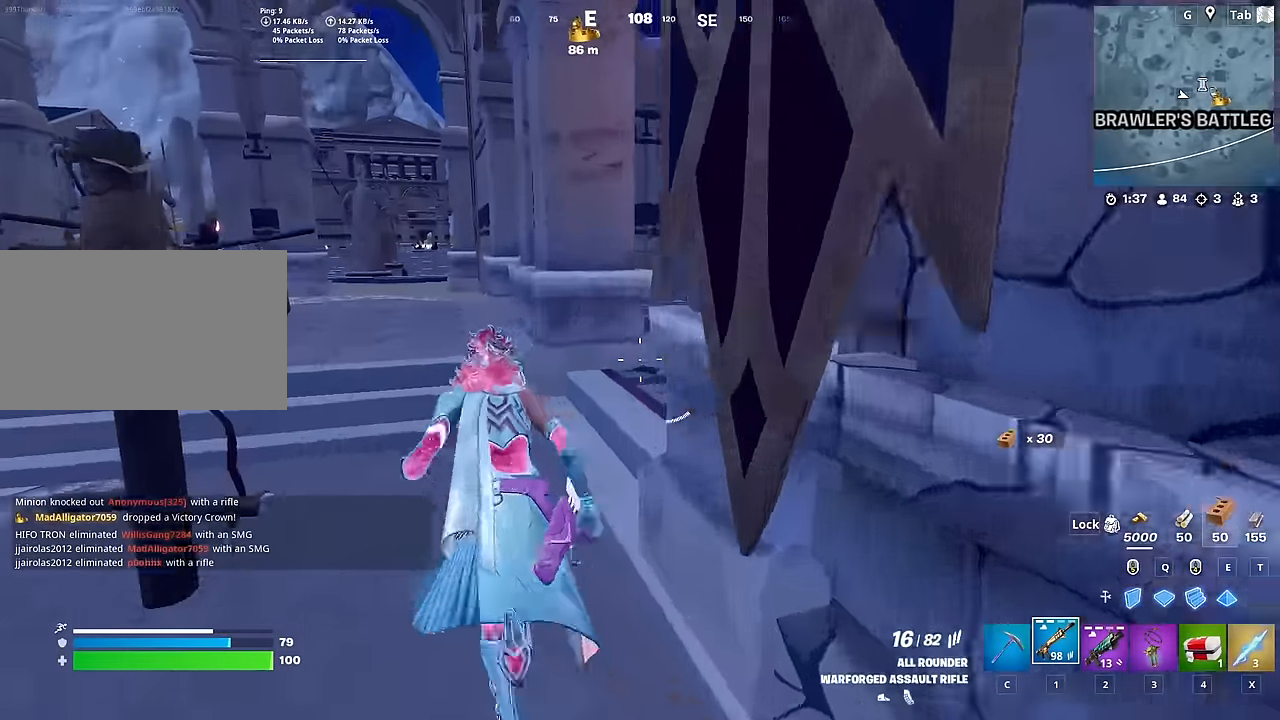
{"keys": ["d", "w"], "mouse": [], "mouse_move": "left", "events": [[100, "a", "up"], [200, "d", "down"], [400, "d", "up"], [450, "d", "down"]]}
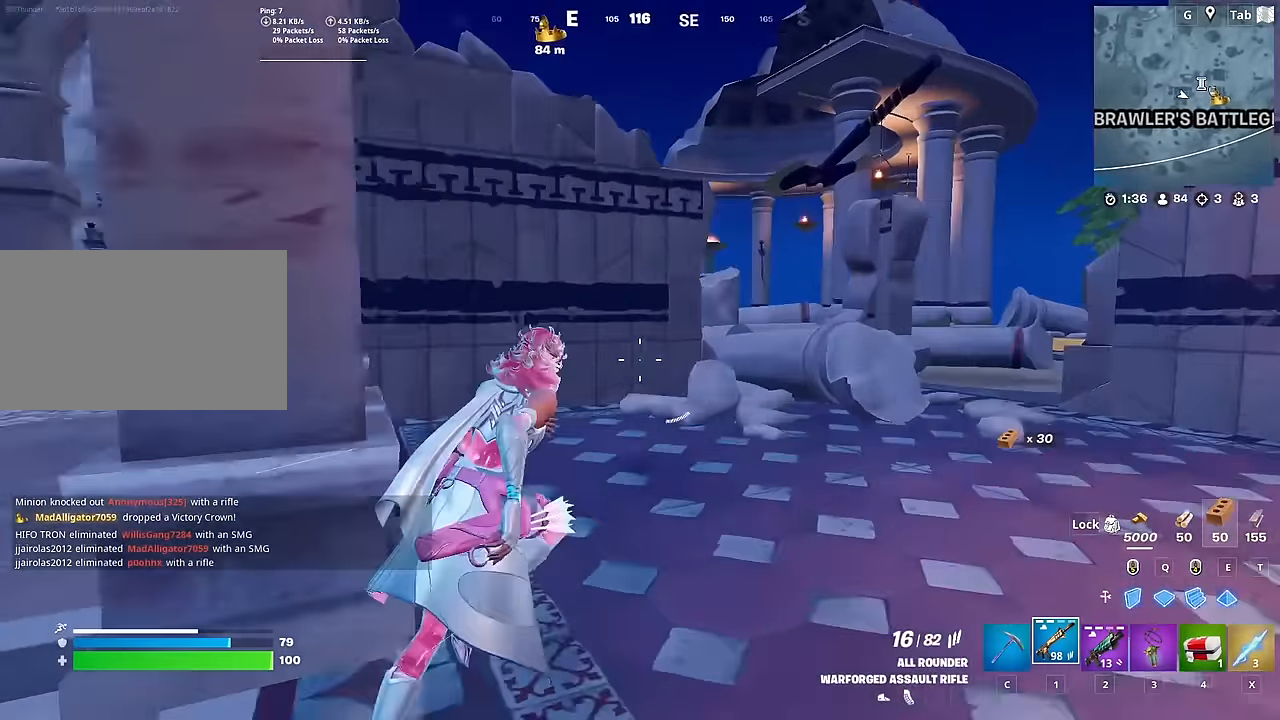
{"keys": ["d", "w"], "mouse": [], "mouse_move": "still", "events": [[33, "d", "up"], [117, "2", "down"], [117, "d", "down"], [267, "2", "up"]]}
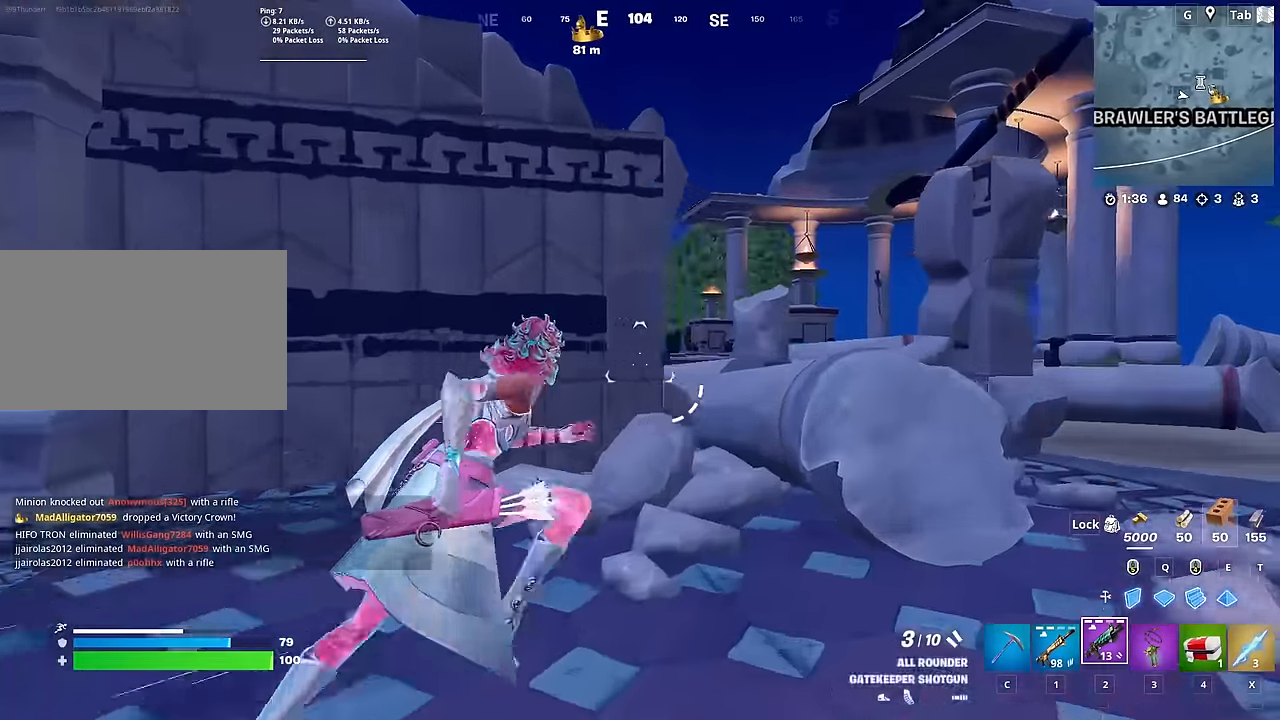
{"keys": ["d", "w"], "mouse": [], "mouse_move": "left", "events": [[100, "d", "up"], [100, "space", "down"], [383, "d", "down"], [383, "space", "up"]]}
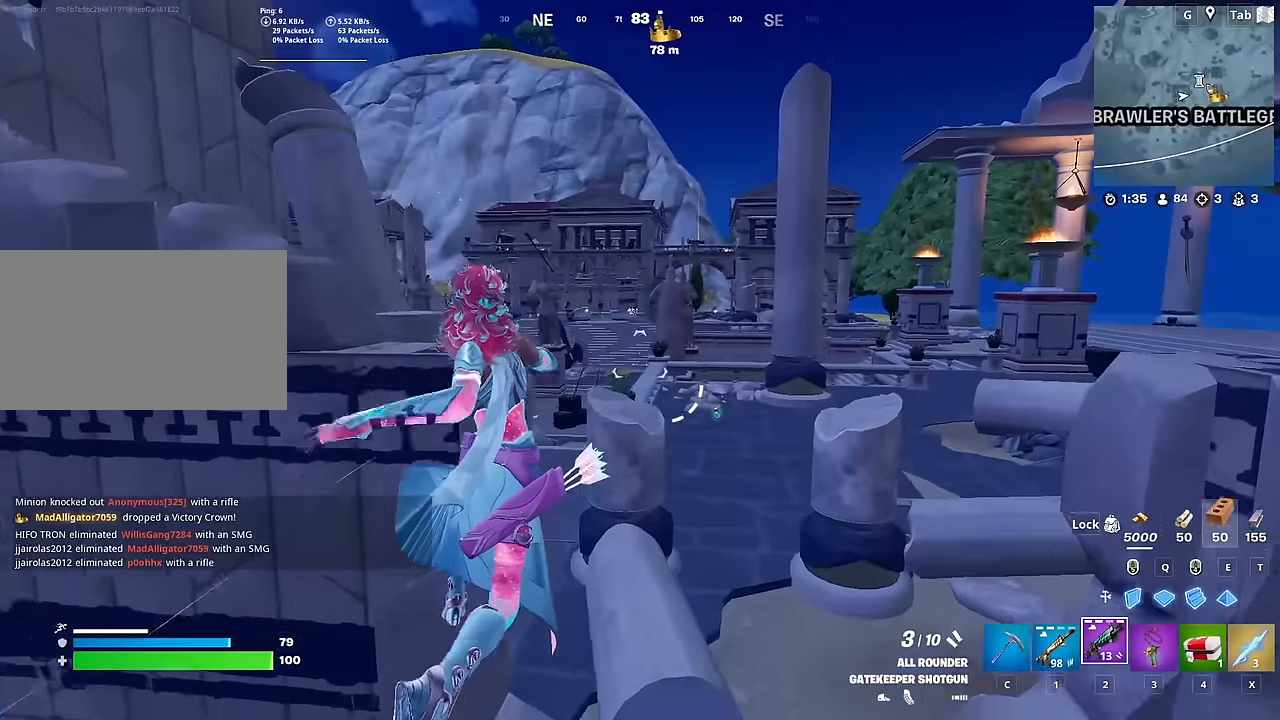
{"keys": ["shift", "w"], "mouse": [], "mouse_move": "still", "events": [[17, "a", "down"], [67, "d", "up"], [284, "a", "up"], [417, "shift", "down"]]}
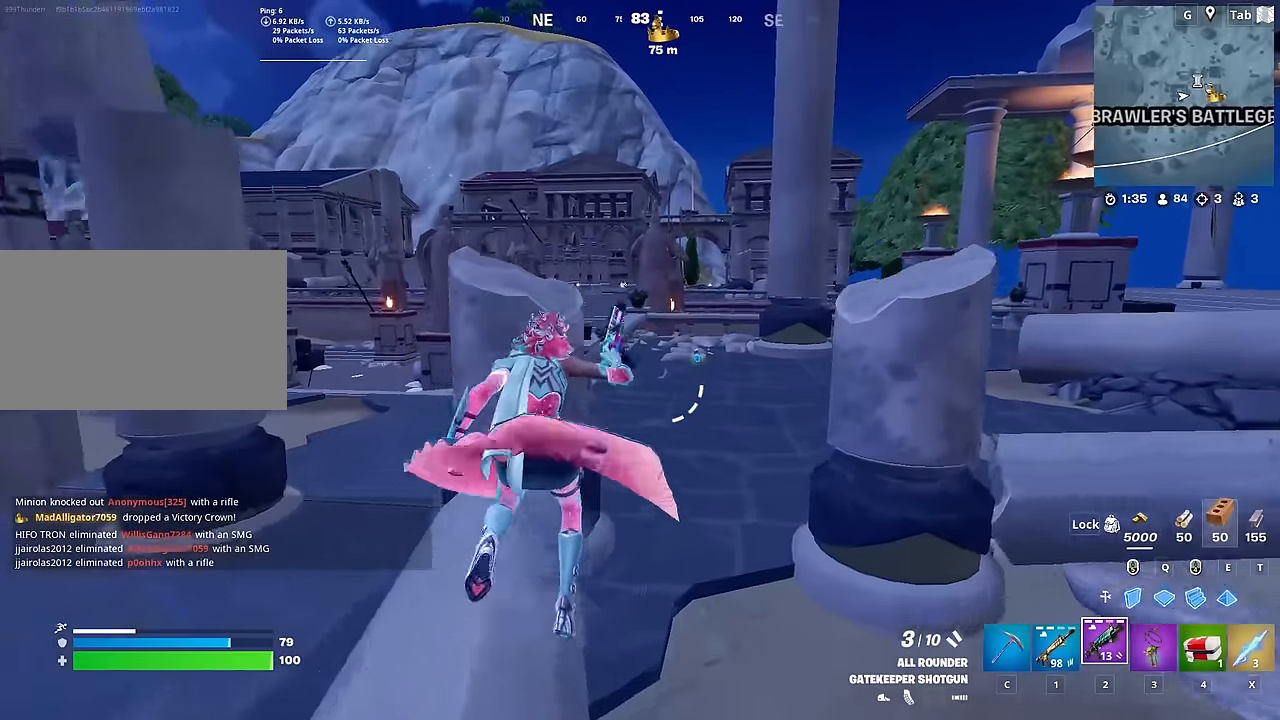
{"keys": ["w"], "mouse": [], "mouse_move": "down-left", "events": [[16, "d", "down"], [66, "space", "down"], [116, "shift", "up"], [150, "d", "up"], [300, "space", "up"], [383, "4", "down"], [483, "4", "up"]]}
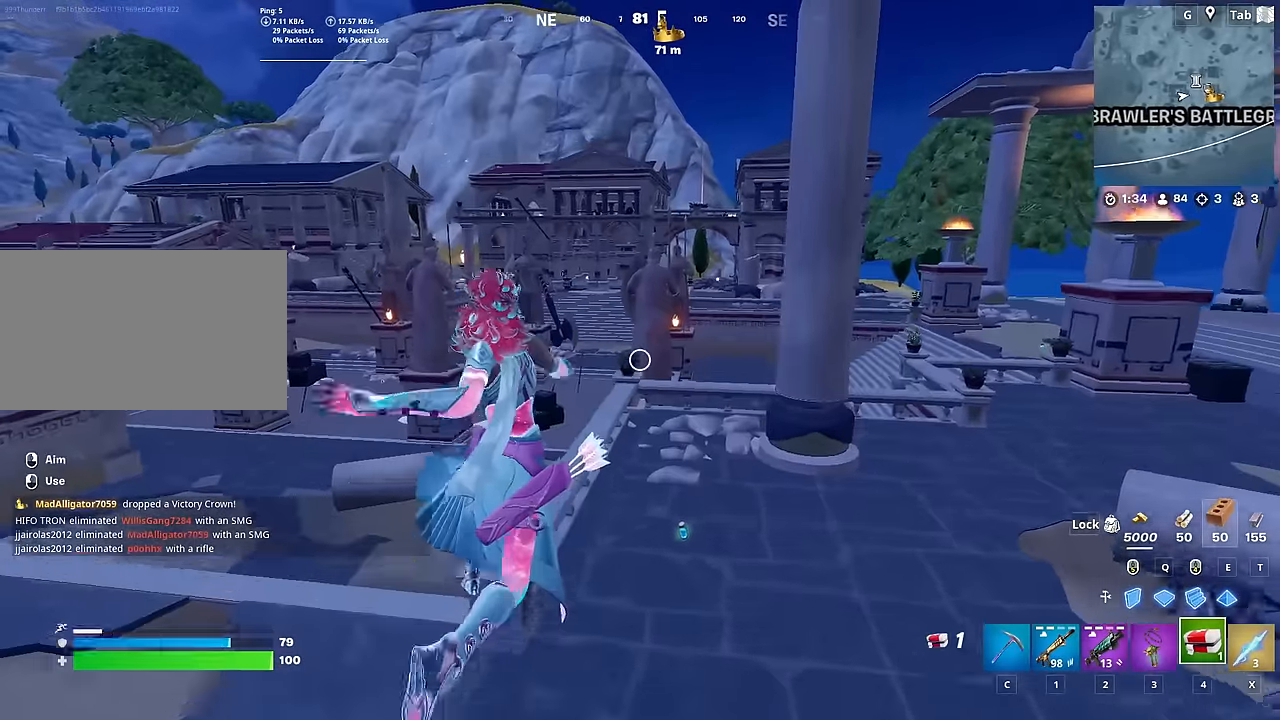
{"keys": ["shift", "w"], "mouse": [], "mouse_move": "still", "events": [[167, "d", "down"], [350, "shift", "down"], [451, "d", "up"]]}
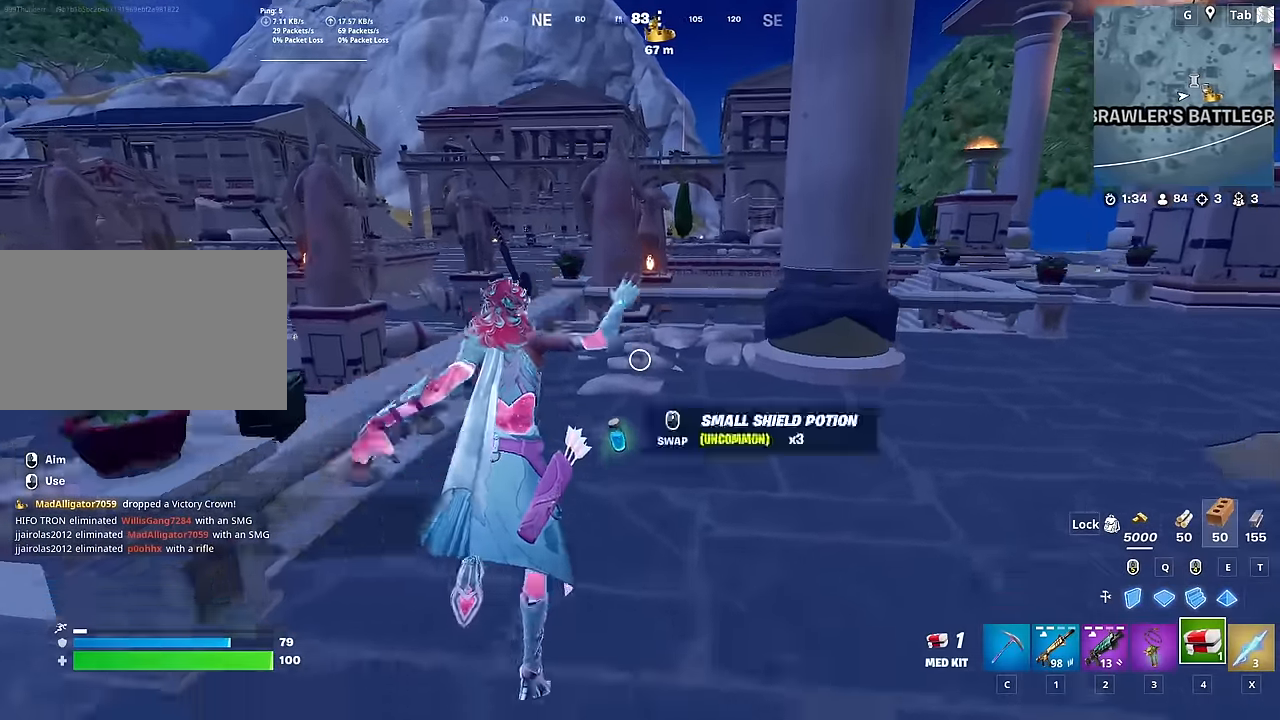
{"keys": ["space", "w"], "mouse": [], "mouse_move": "still", "events": [[283, "space", "down"], [317, "shift", "up"]]}
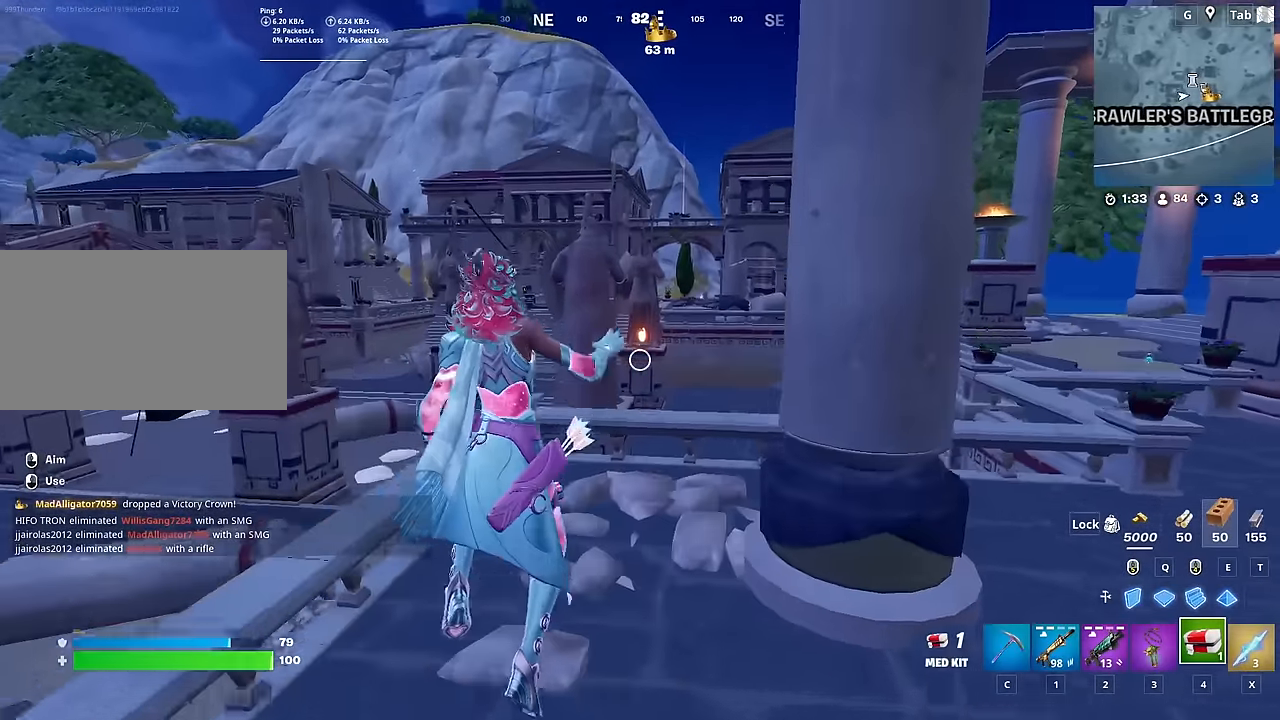
{"keys": ["d", "w"], "mouse": [], "mouse_move": "still", "events": [[17, "space", "up"], [384, "d", "down"]]}
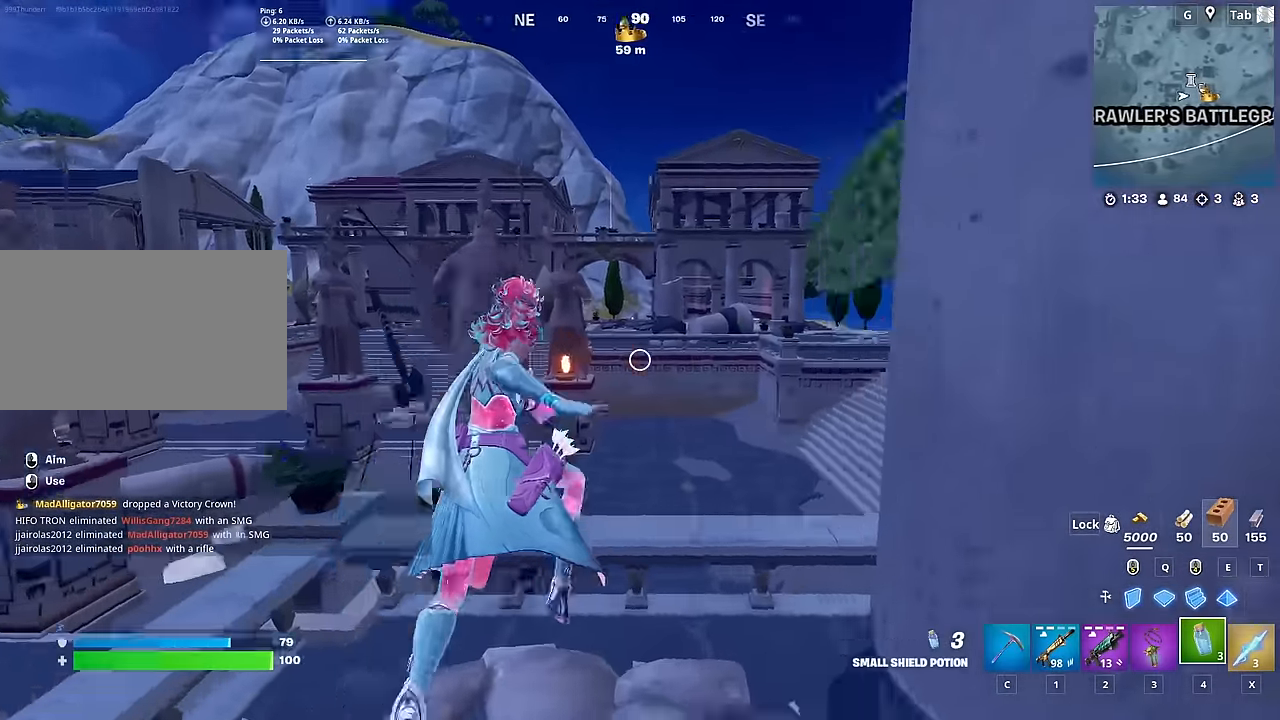
{"keys": ["d", "space", "w"], "mouse": ["right"], "mouse_move": "up-left", "events": [[317, "space", "down"], [450, "mouse_right", "down"]]}
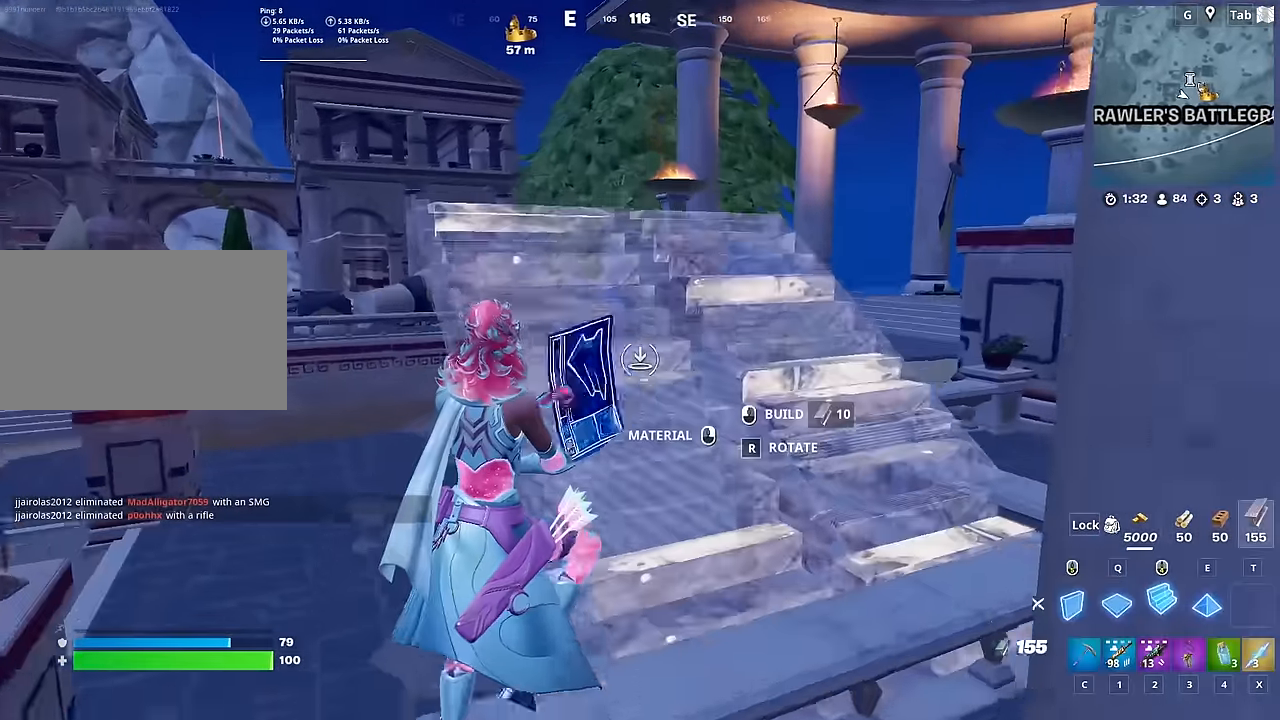
{"keys": ["w"], "mouse": [], "mouse_move": "down-left", "events": [[100, "mouse_right", "up"], [134, "mouse_right", "down"], [134, "space", "up"], [284, "d", "up"], [284, "mouse_right", "up"], [384, "c", "down"], [417, "c", "up"]]}
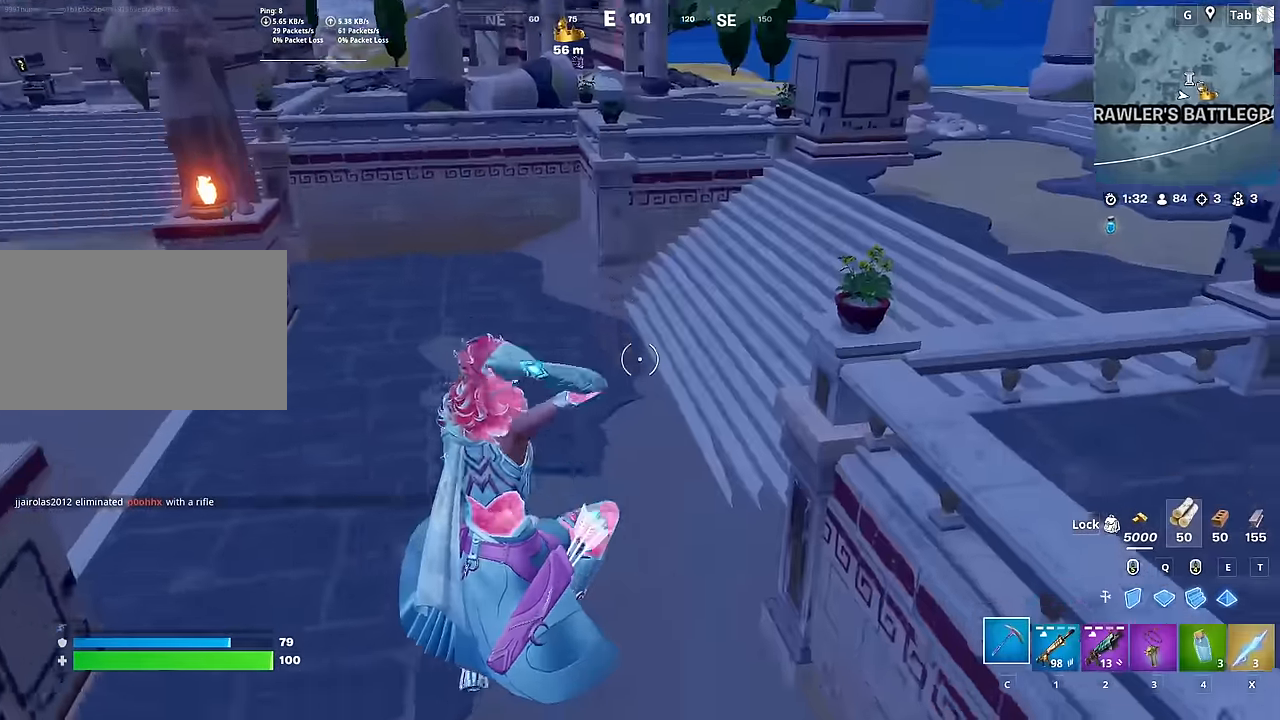
{"keys": ["w"], "mouse": [], "mouse_move": "up-left", "events": []}
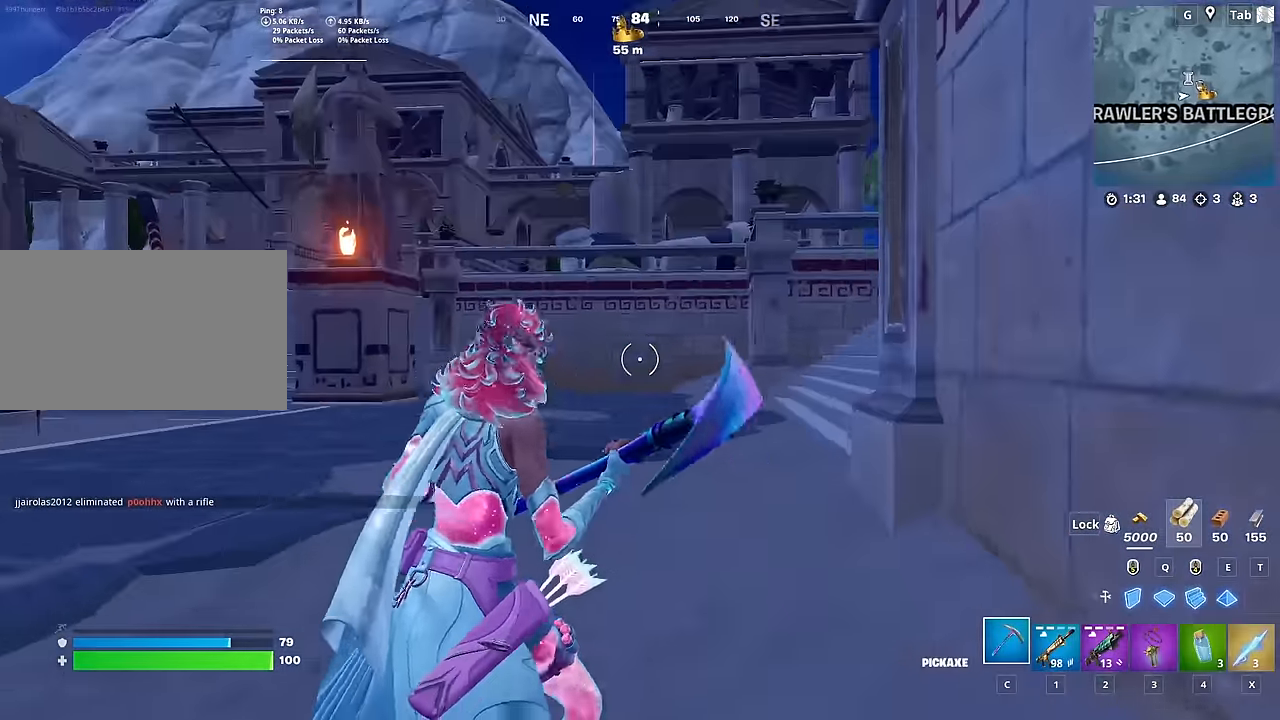
{"keys": ["d", "w"], "mouse": [], "mouse_move": "still", "events": [[284, "d", "down"]]}
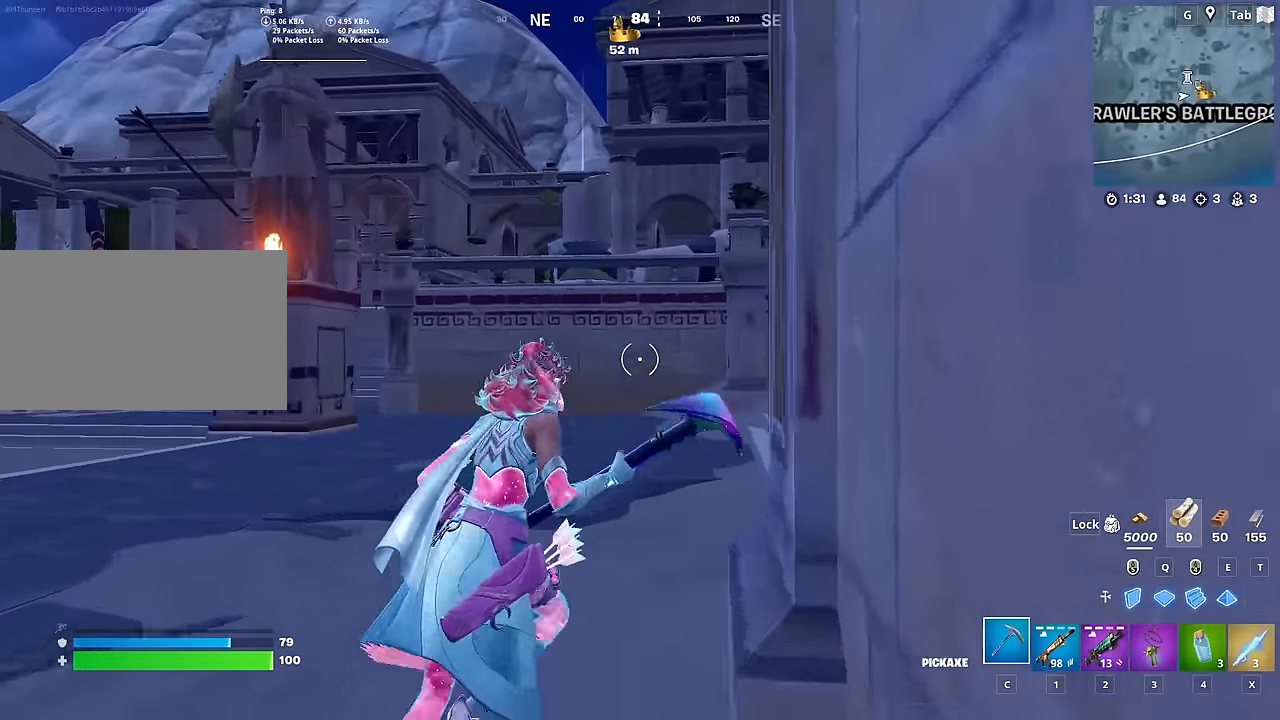
{"keys": ["d", "w"], "mouse": [], "mouse_move": "still", "events": []}
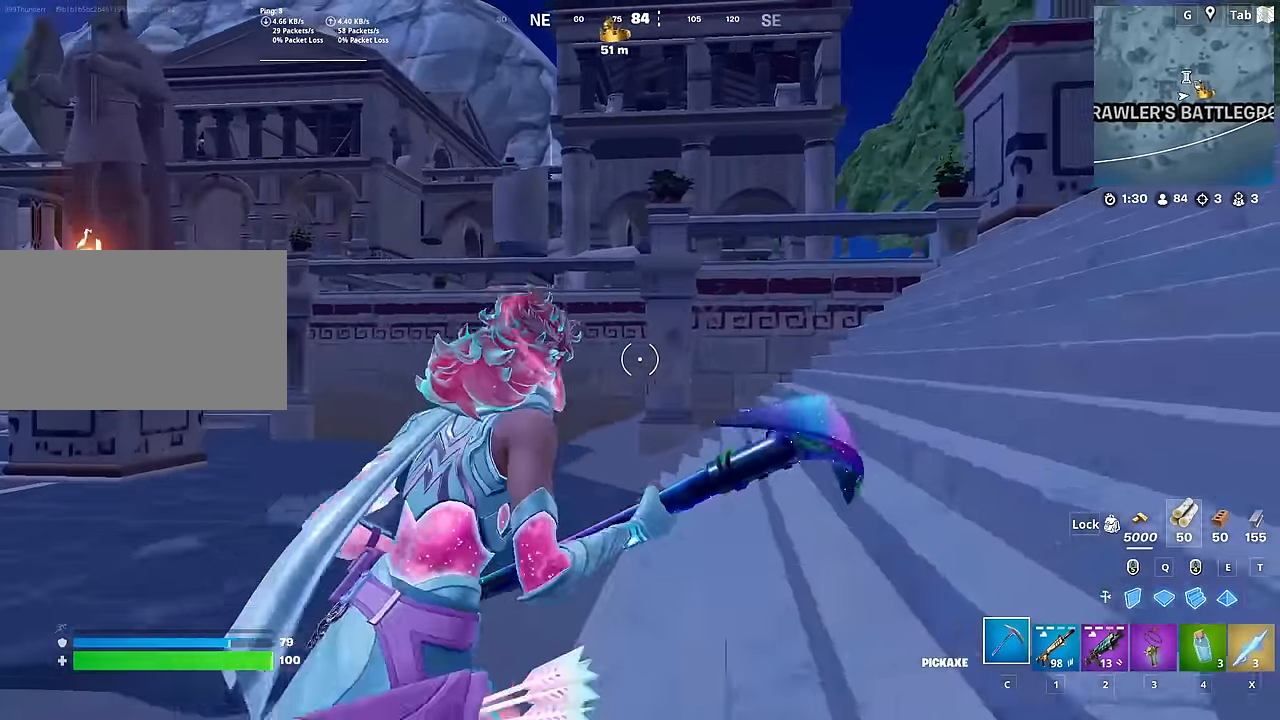
{"keys": ["w"], "mouse": [], "mouse_move": "still", "events": [[117, "space", "down"], [217, "2", "down"], [367, "2", "up"], [367, "space", "up"], [417, "d", "up"]]}
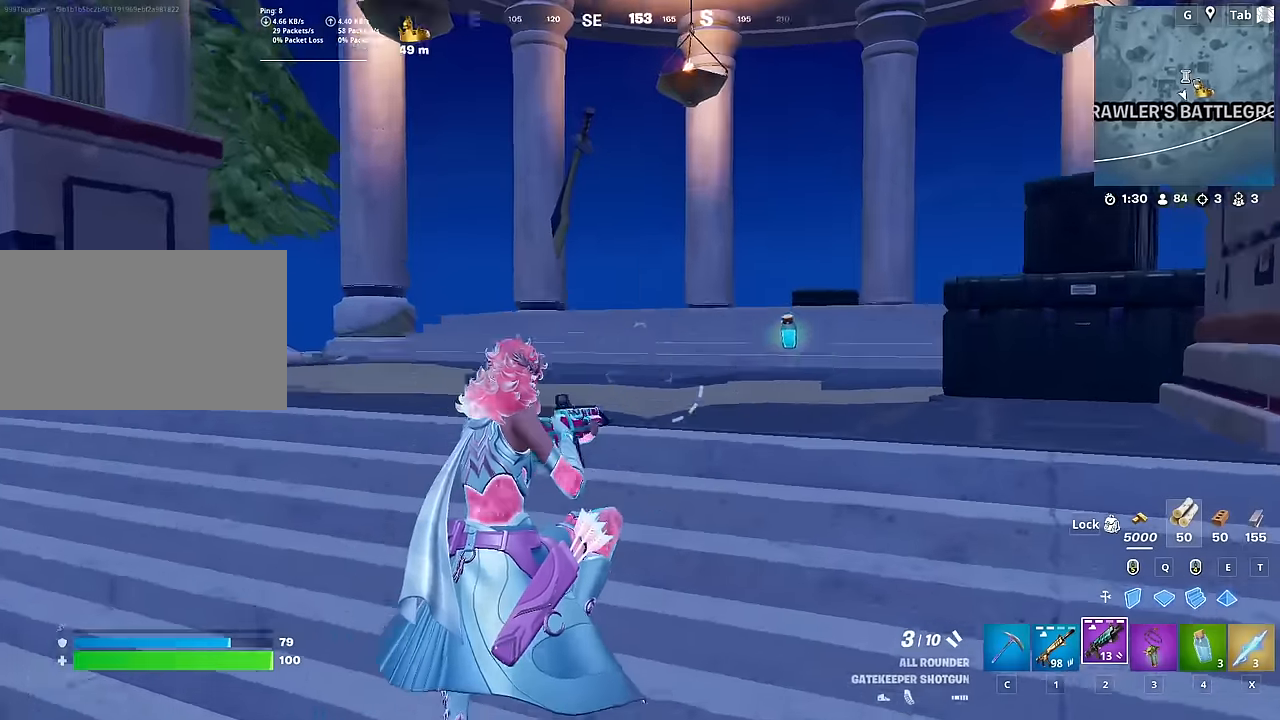
{"keys": ["r", "w"], "mouse": [], "mouse_move": "left", "events": [[334, "a", "down"], [334, "mouse_wheel", "down"], [417, "mouse_wheel", "up"], [468, "a", "up"], [468, "r", "down"]]}
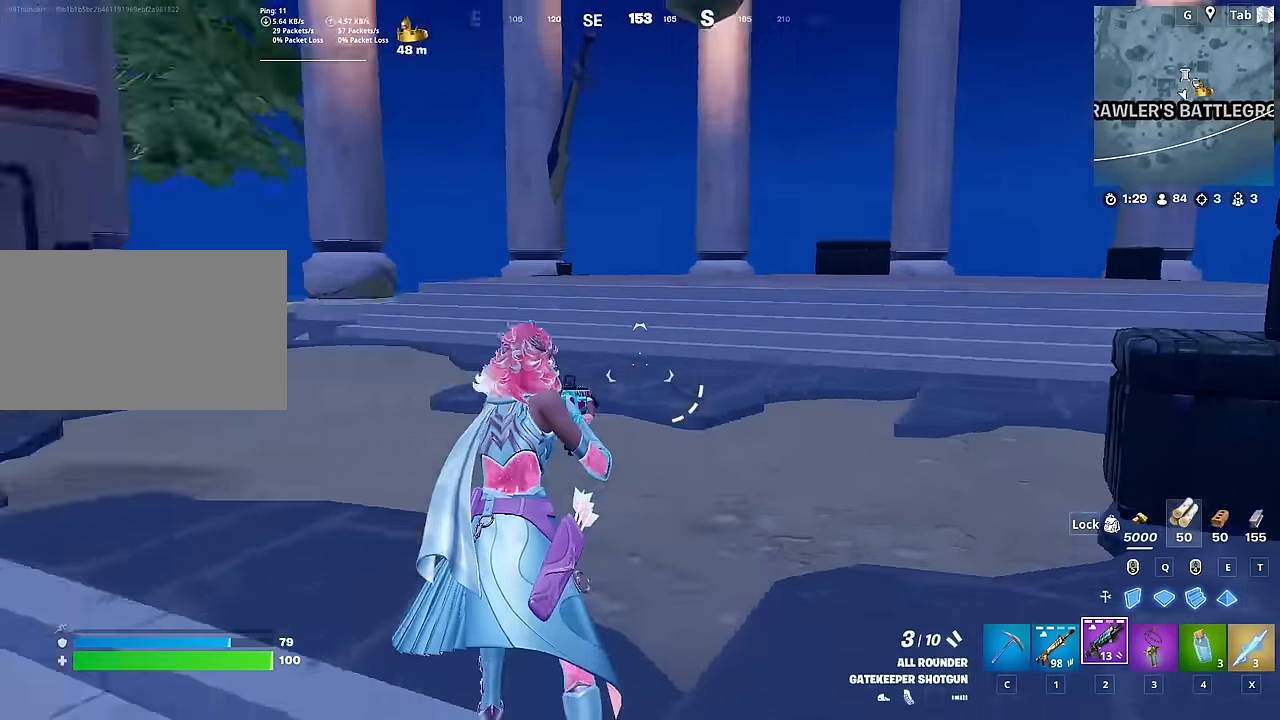
{"keys": ["r", "w"], "mouse": [], "mouse_move": "left", "events": [[67, "space", "down"], [117, "r", "up"], [167, "1", "down"], [217, "d", "down"], [300, "1", "up"], [300, "space", "up"], [384, "d", "up"], [484, "r", "down"]]}
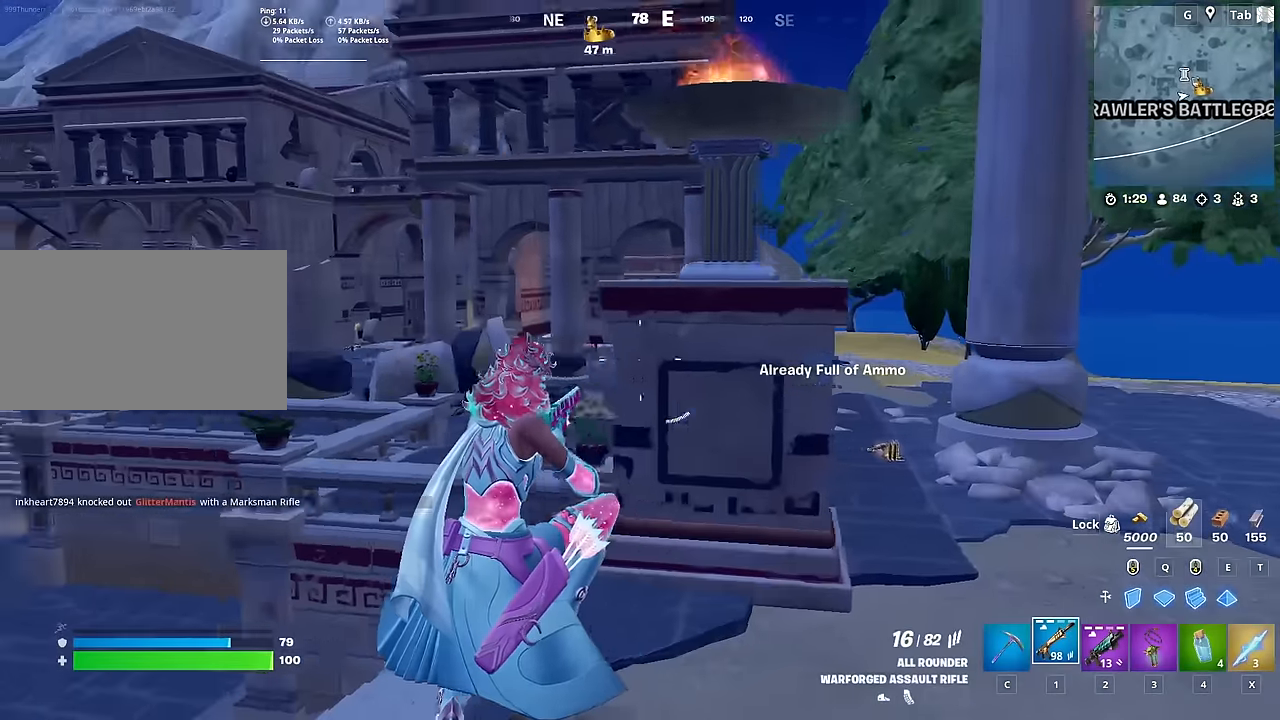
{"keys": ["w"], "mouse": [], "mouse_move": "still", "events": [[84, "r", "up"], [84, "shift", "down"], [184, "r", "down"], [317, "r", "up"], [501, "shift", "up"]]}
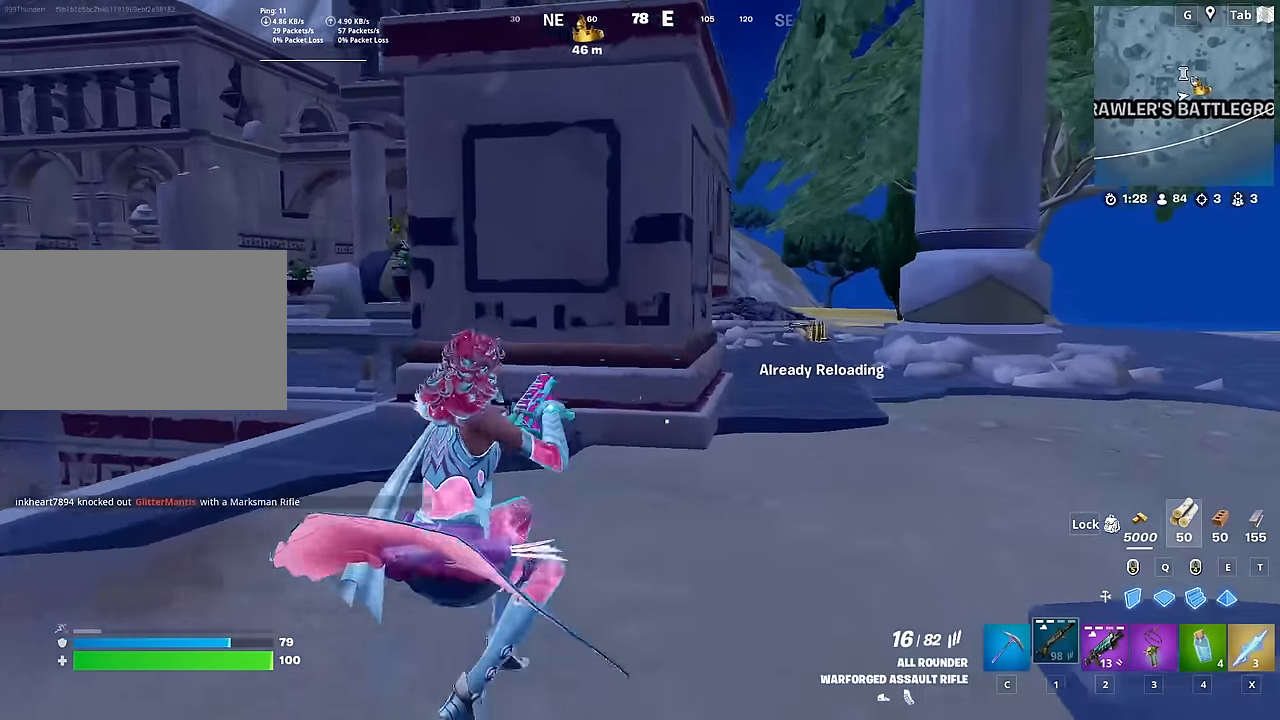
{"keys": ["d", "w"], "mouse": [], "mouse_move": "still", "events": [[100, "d", "down"], [100, "space", "down"], [384, "space", "up"]]}
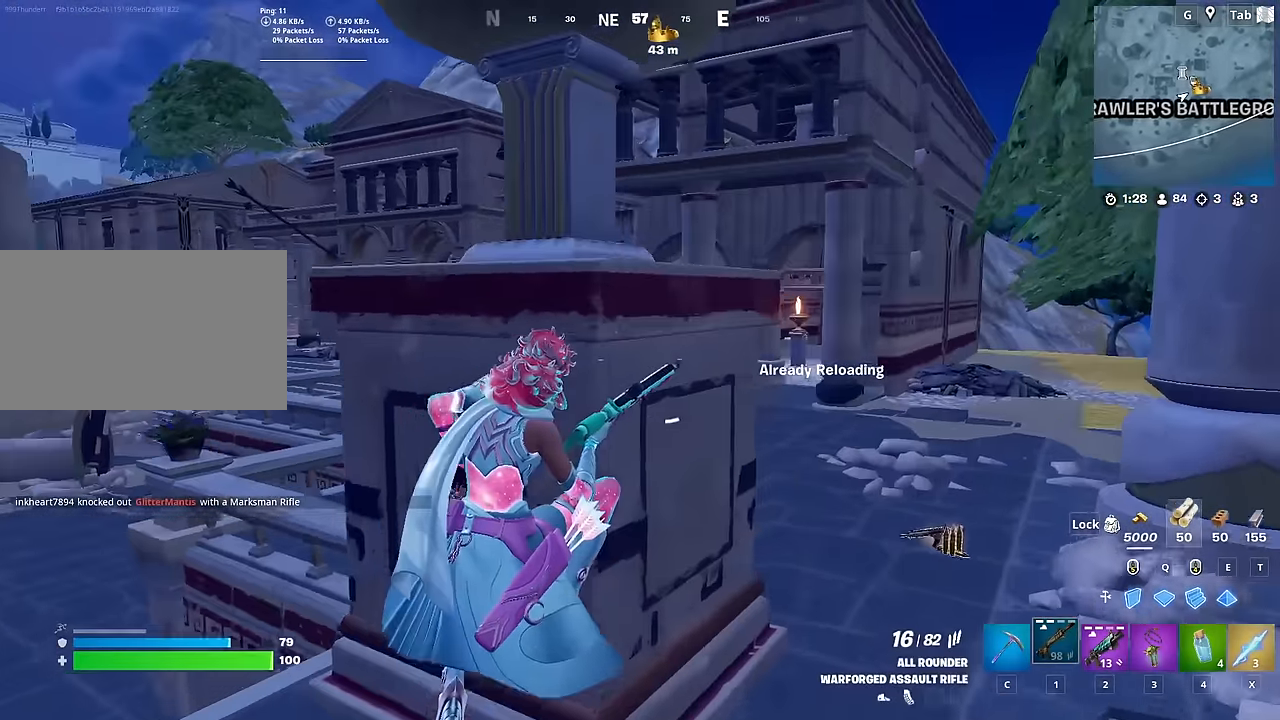
{"keys": ["d", "w"], "mouse": [], "mouse_move": "still", "events": [[301, "d", "up"], [351, "d", "down"]]}
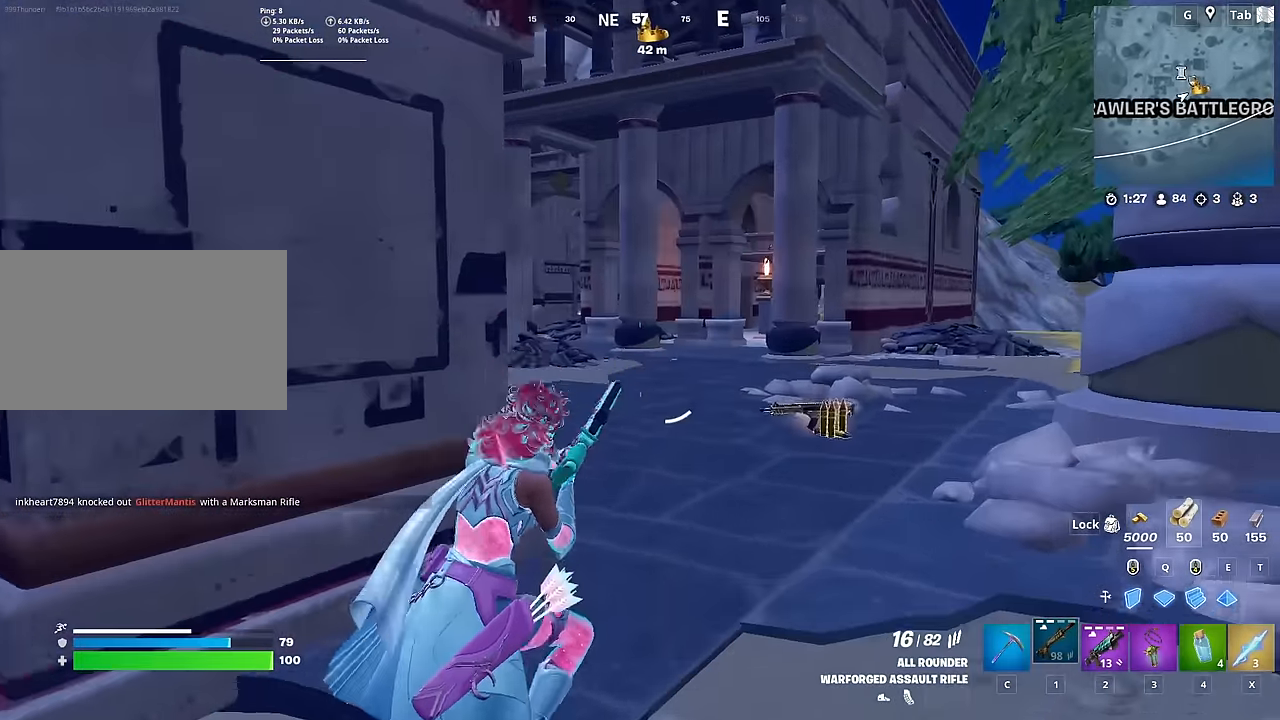
{"keys": ["d", "w"], "mouse": [], "mouse_move": "still", "events": []}
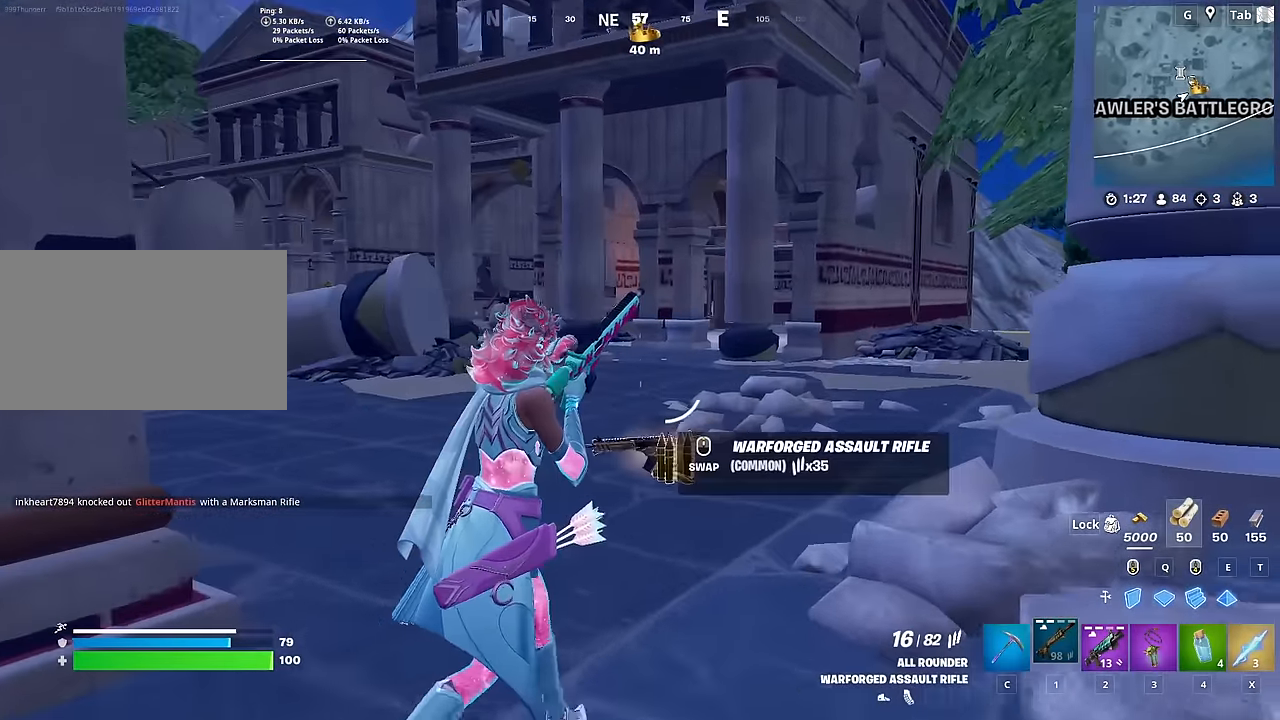
{"keys": ["w"], "mouse": [], "mouse_move": "still", "events": [[151, "d", "up"]]}
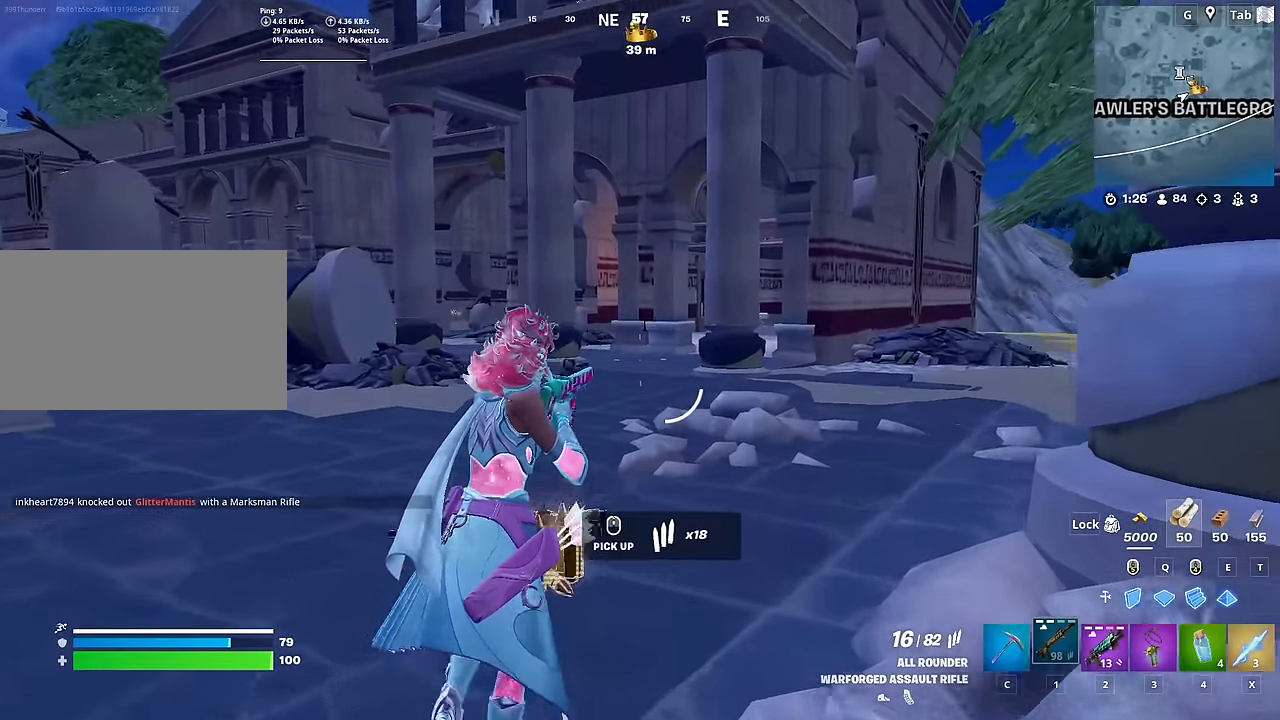
{"keys": ["space", "w"], "mouse": [], "mouse_move": "down-right", "events": [[100, "d", "down"], [450, "d", "up"], [484, "space", "down"]]}
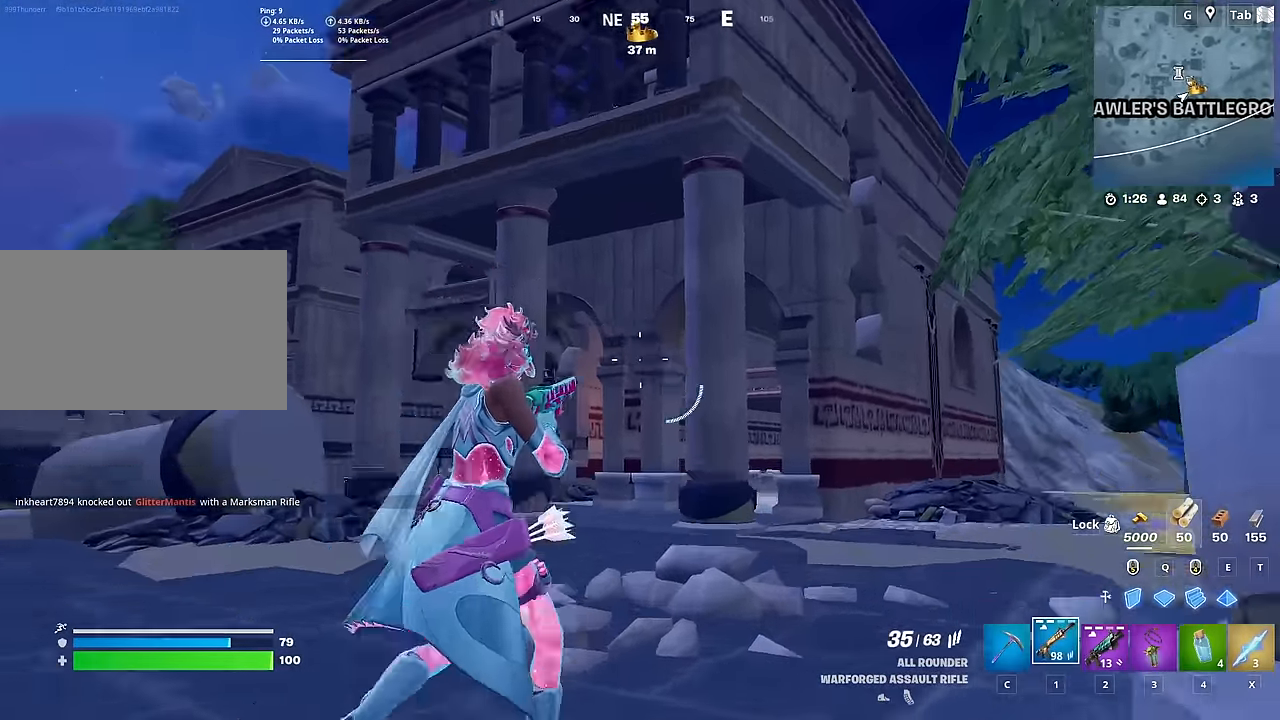
{"keys": ["w"], "mouse": [], "mouse_move": "up", "events": [[267, "space", "up"], [317, "mouse_left", "down"], [451, "mouse_left", "up"]]}
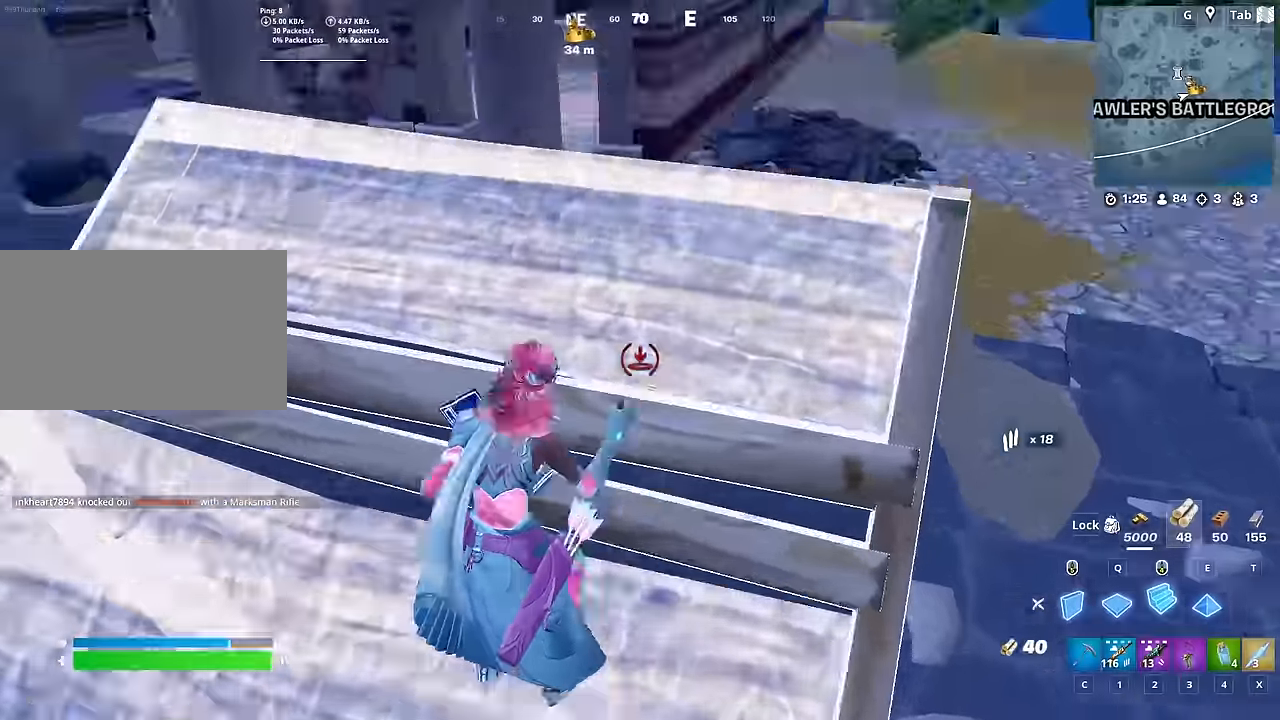
{"keys": ["ctrl", "w"], "mouse": [], "mouse_move": "still", "events": [[150, "mouse_left", "down"], [284, "mouse_left", "up"], [317, "c", "down"], [367, "c", "up"], [467, "ctrl", "down"]]}
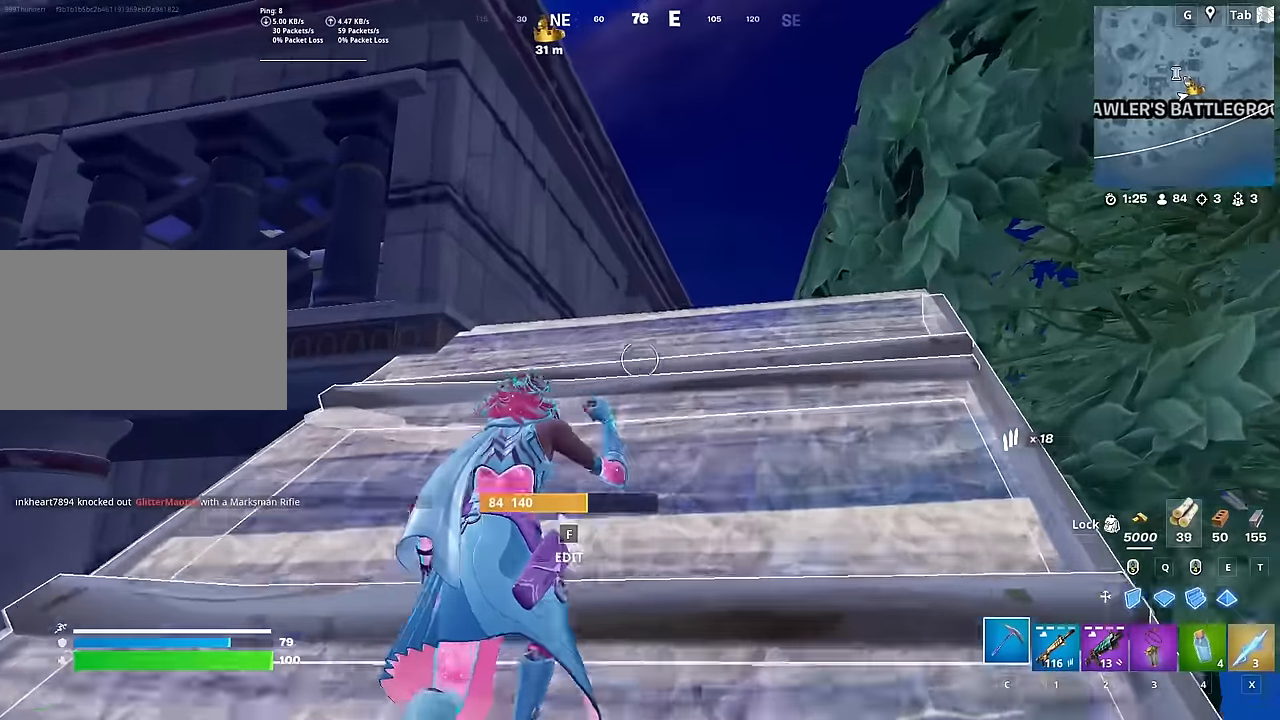
{"keys": ["space", "w"], "mouse": [], "mouse_move": "down-left", "events": [[201, "ctrl", "up"], [351, "d", "down"], [351, "space", "down"], [484, "d", "up"]]}